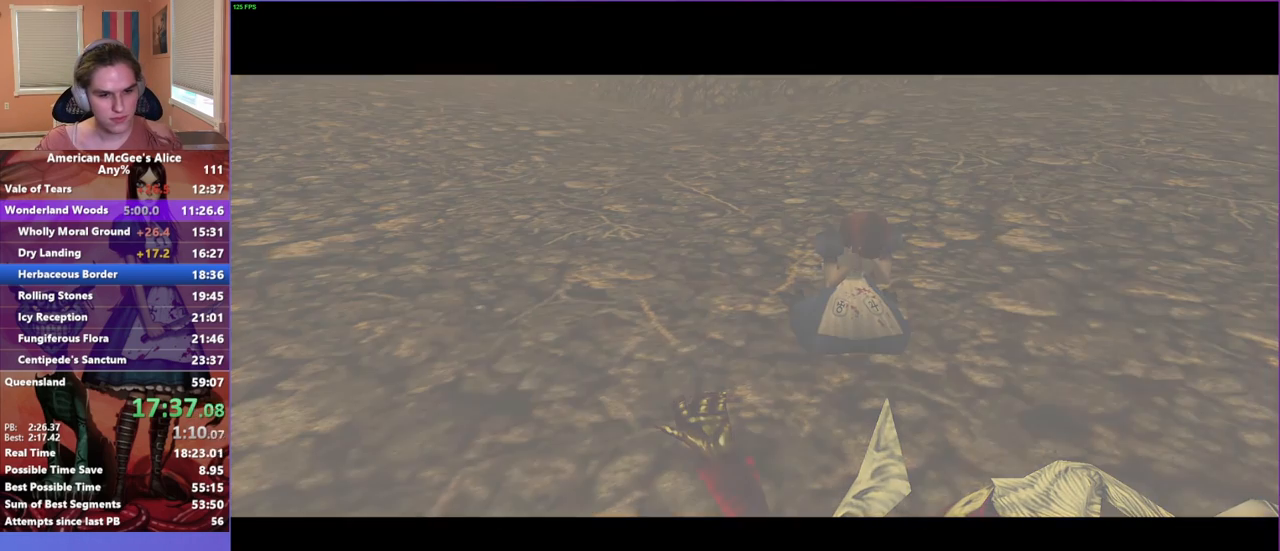
Gameplay with keyboard and mouse; each line is a JSON object with the keys and mouse buttons held at the frame after it. "events" lists presses ("down") and releases ("up") of "1", "2", "3", "4", "5", "a", "alt", "c", "caps_lock", "ctrl", "d", "e", "escape", "f", "g", "q", "r", "s", "shift", "space", "t", "v", "w", "x", "z", "mouse_left", "mouse_middle", "mouse_right", "mouse_mb4", "mouse_mb5", "mouse_wheel_up" and "mouse_wheel_down" between this image and that frame as [ms after this image, input, new state], when the widget could be followed in between. "mouse_left", "mouse_middle", "mouse_right", "mouse_mb4", "mouse_mb5", "mouse_wheel_up", "mouse_wheel_down" = the "left", "middle", "right", "mb4", "mb5", "wheel_up", "wheel_down" buttons of the "mouse" list. No other keys are recorded. Not read: mouse_move.
{"keys": [], "mouse": [], "events": [[233, "mouse_mb5", "down"], [417, "mouse_mb5", "up"]]}
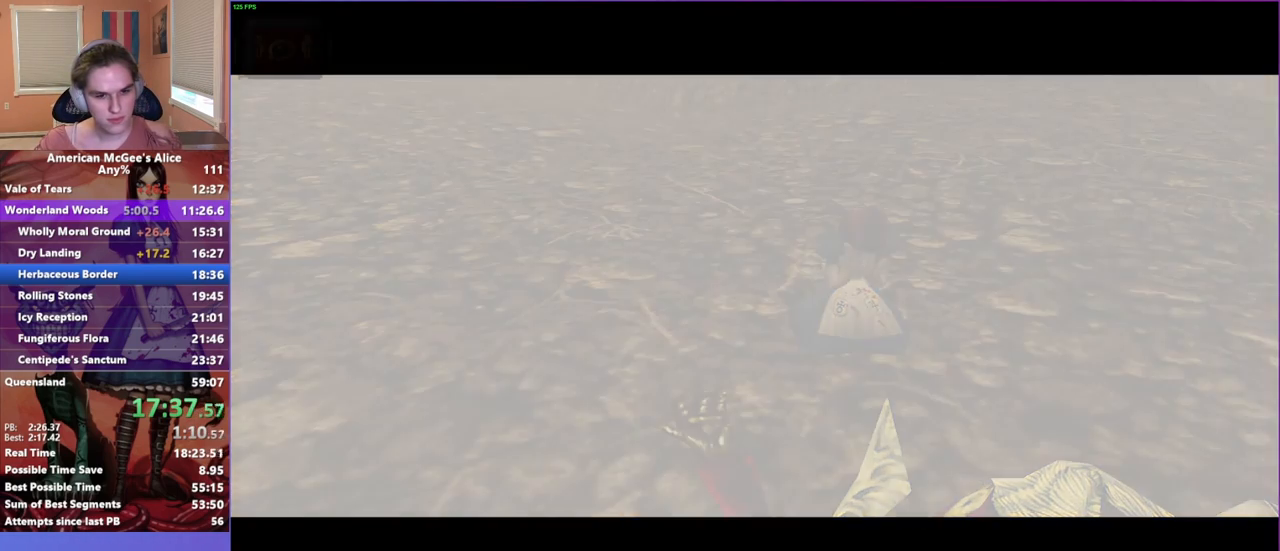
{"keys": [], "mouse": [], "events": []}
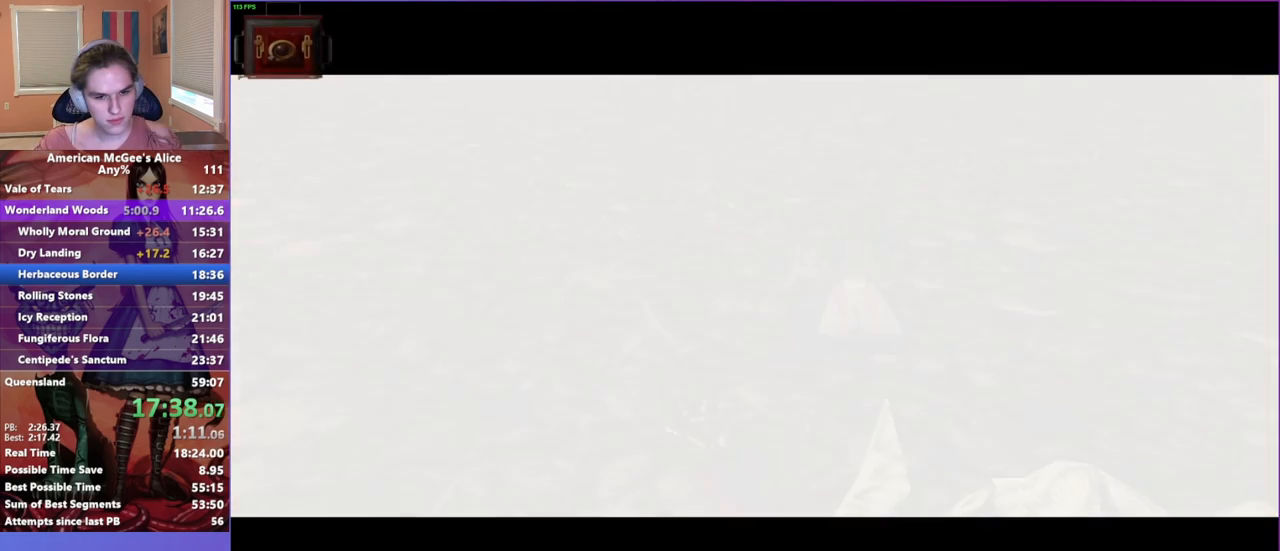
{"keys": ["w"], "mouse": [], "events": [[167, "w", "down"]]}
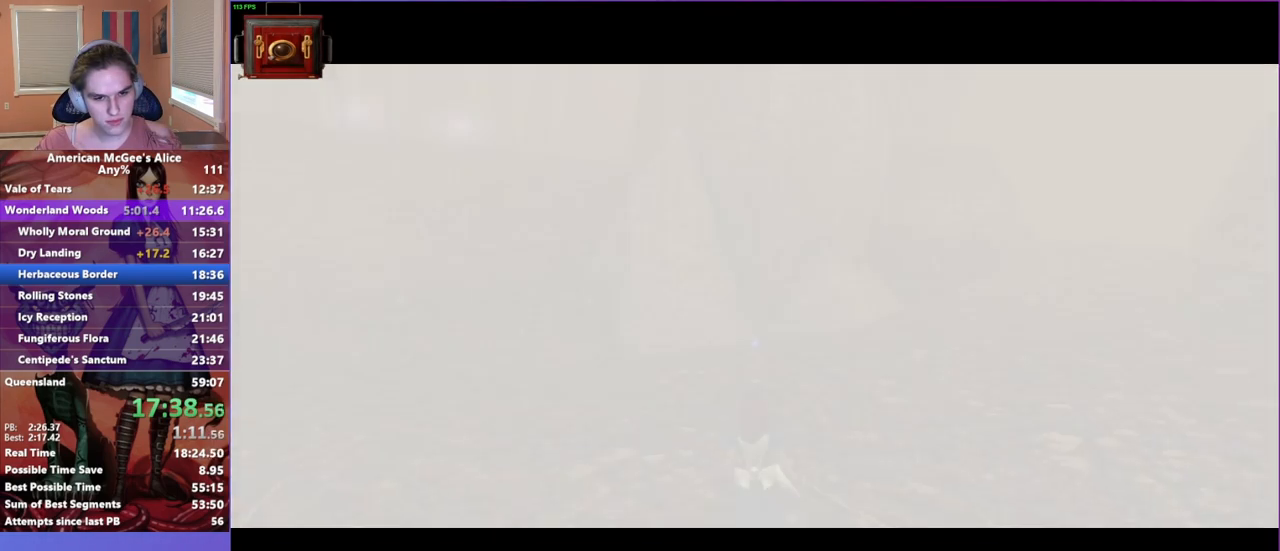
{"keys": ["d", "w"], "mouse": [], "events": [[283, "d", "down"], [283, "space", "down"], [417, "space", "up"]]}
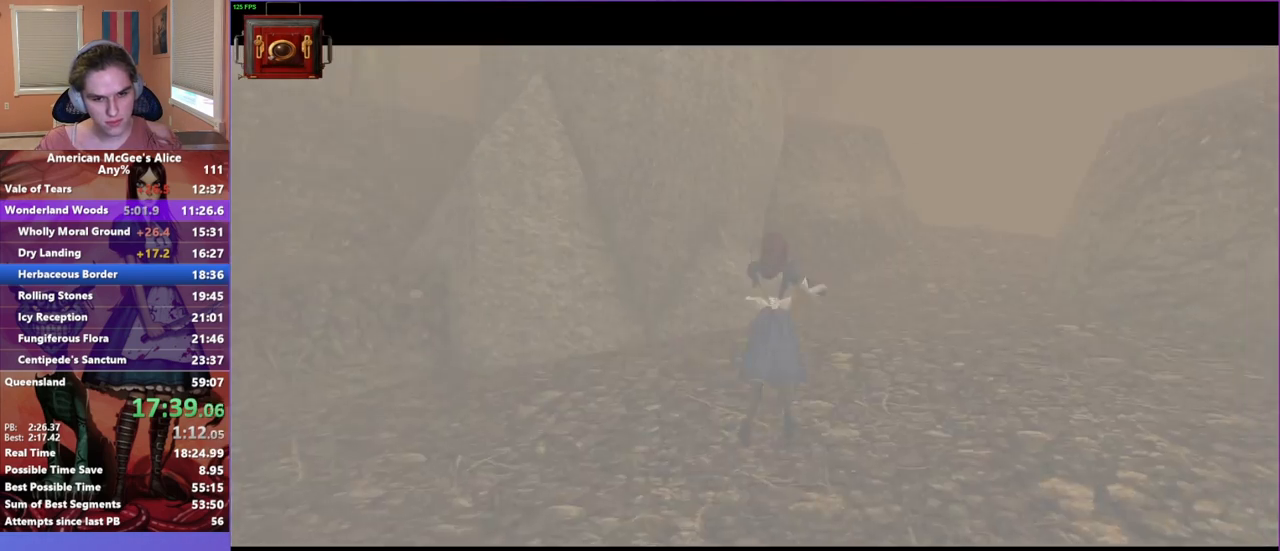
{"keys": ["a", "w"], "mouse": [], "events": [[200, "a", "down"], [250, "d", "up"]]}
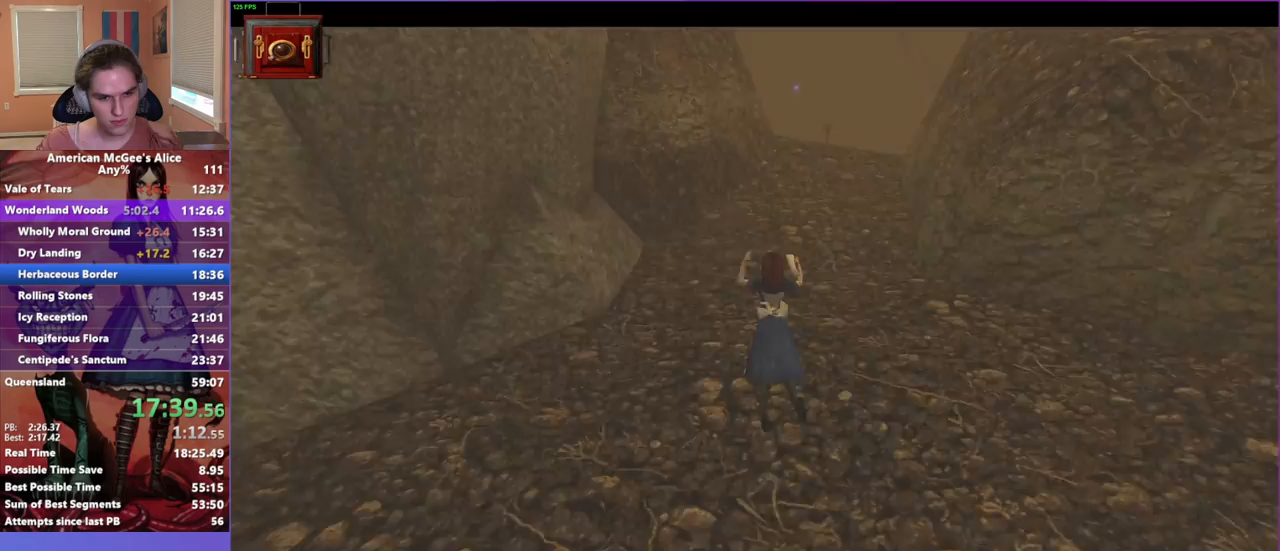
{"keys": ["w"], "mouse": [], "events": [[117, "a", "up"], [217, "mouse_mb5", "down"], [367, "mouse_mb5", "up"]]}
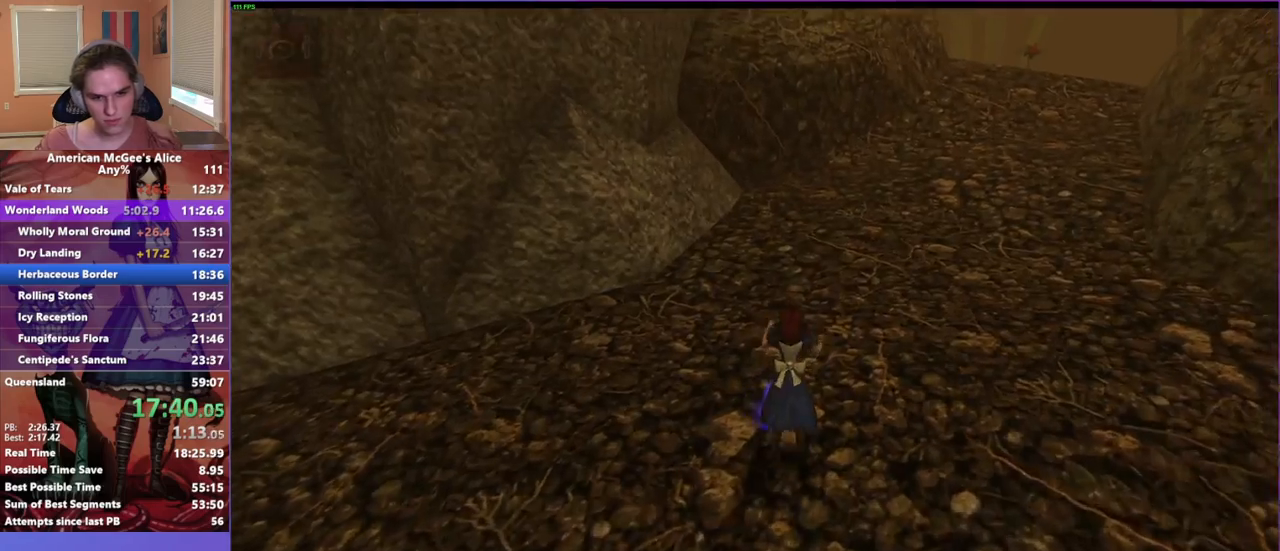
{"keys": ["a", "w"], "mouse": [], "events": [[50, "d", "down"], [50, "space", "down"], [317, "space", "up"], [417, "a", "down"], [417, "d", "up"]]}
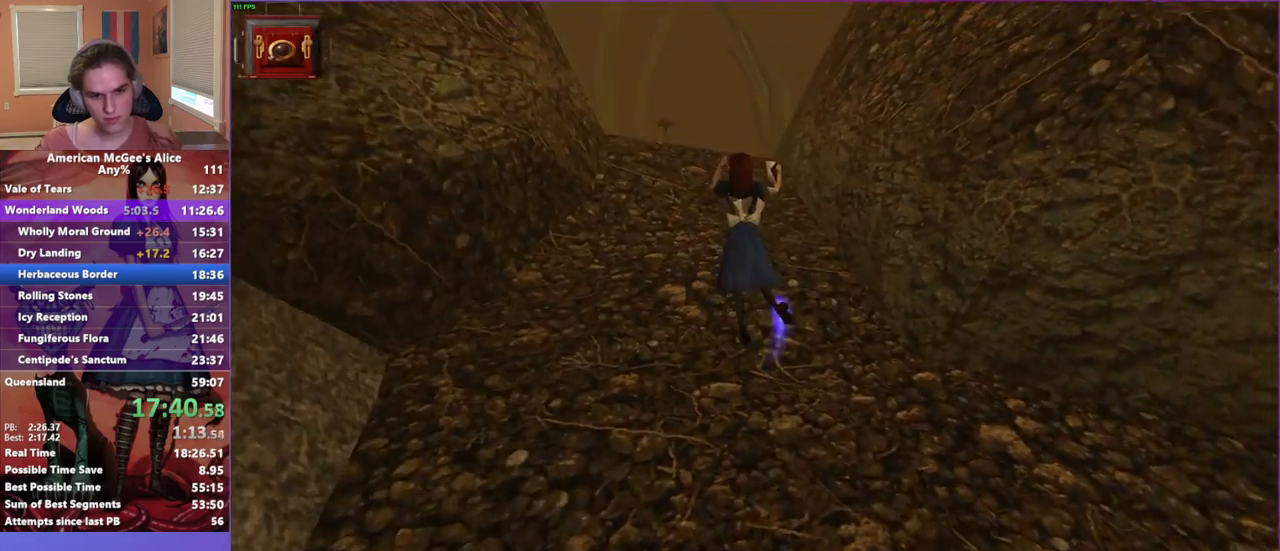
{"keys": ["w"], "mouse": [], "events": [[300, "a", "up"]]}
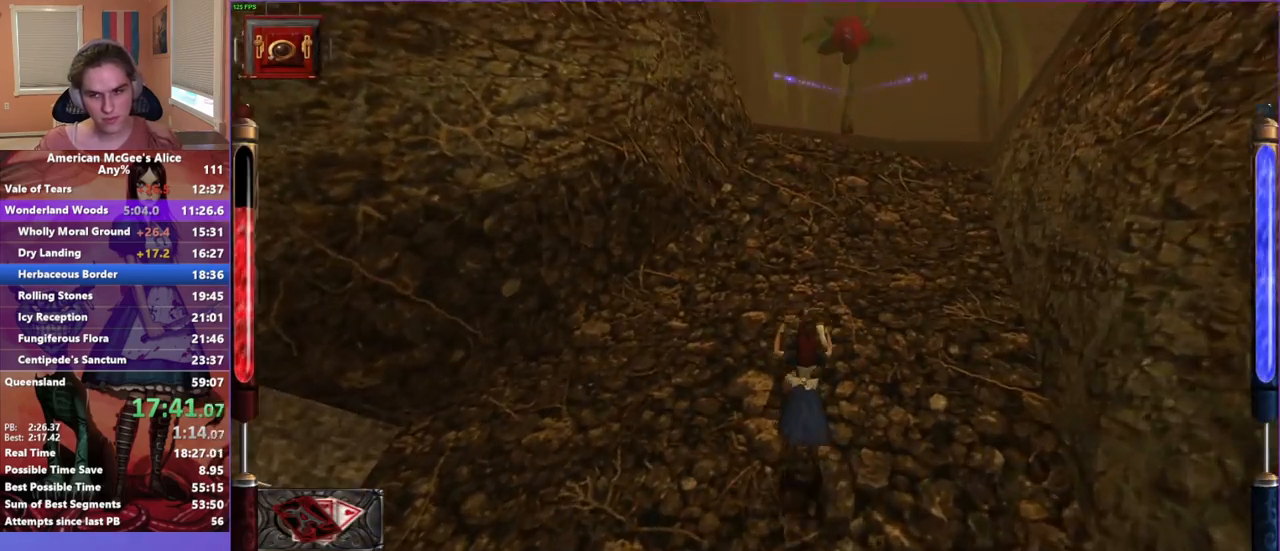
{"keys": ["a", "w"], "mouse": [], "events": [[167, "d", "down"], [167, "space", "down"], [400, "space", "up"], [500, "a", "down"], [500, "d", "up"]]}
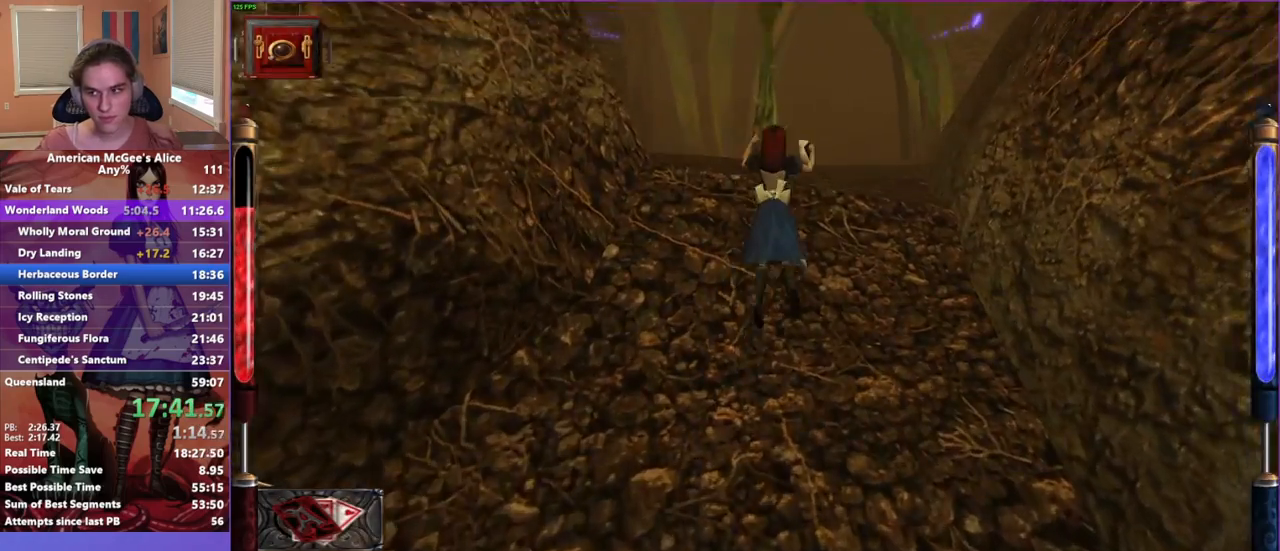
{"keys": ["w"], "mouse": [], "events": [[333, "a", "up"]]}
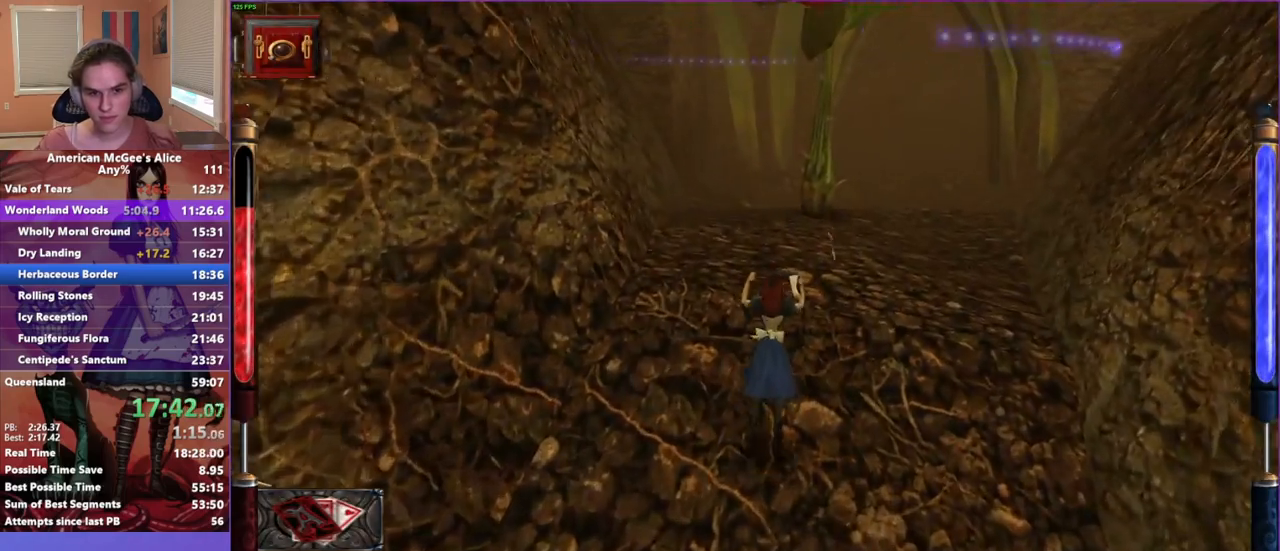
{"keys": ["d", "w"], "mouse": [], "events": [[50, "space", "down"], [117, "d", "down"], [167, "space", "up"], [217, "a", "down"], [217, "d", "up"], [383, "a", "up"], [383, "d", "down"]]}
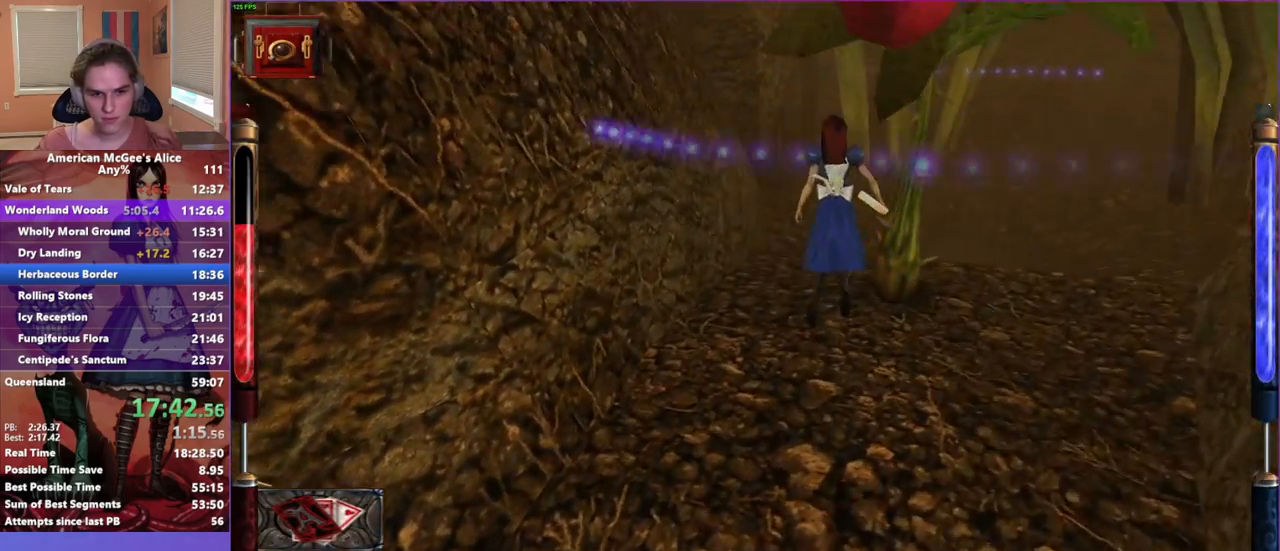
{"keys": ["a", "w"], "mouse": [], "events": [[83, "a", "down"], [83, "d", "up"]]}
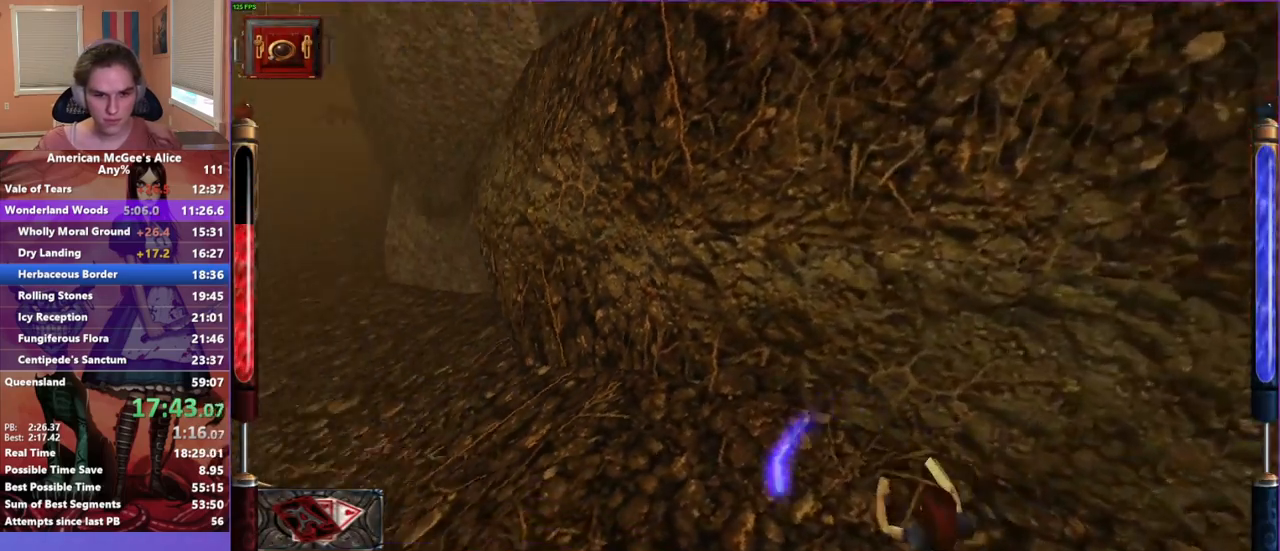
{"keys": ["w"], "mouse": [], "events": [[83, "a", "up"], [133, "mouse_mb5", "down"], [233, "mouse_mb5", "up"]]}
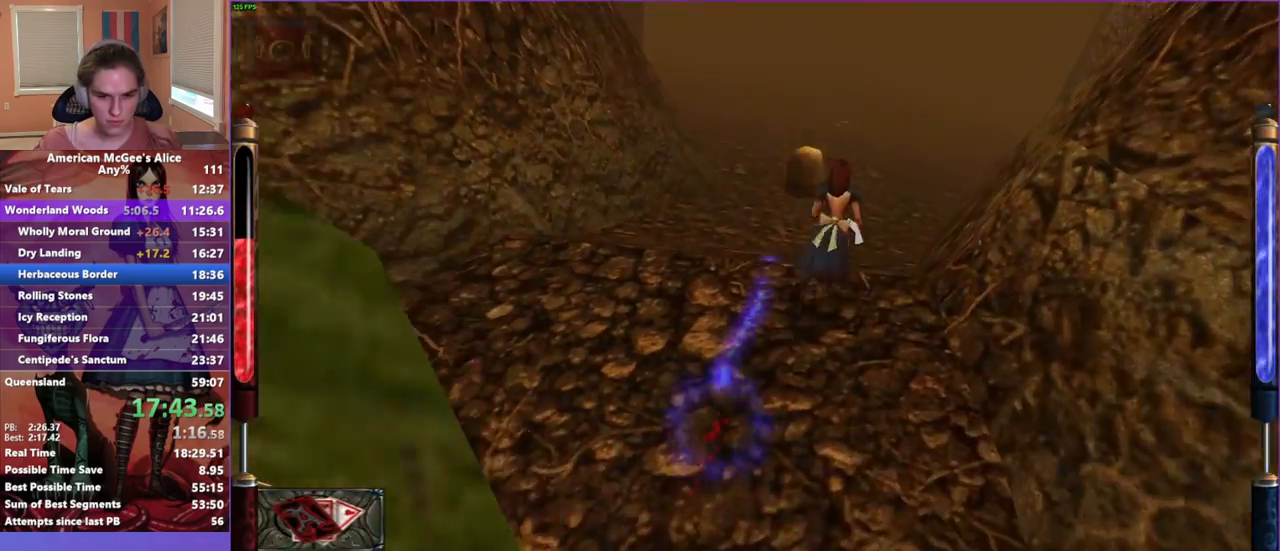
{"keys": ["d", "w"], "mouse": [], "events": [[67, "d", "down"], [67, "space", "down"], [350, "space", "up"]]}
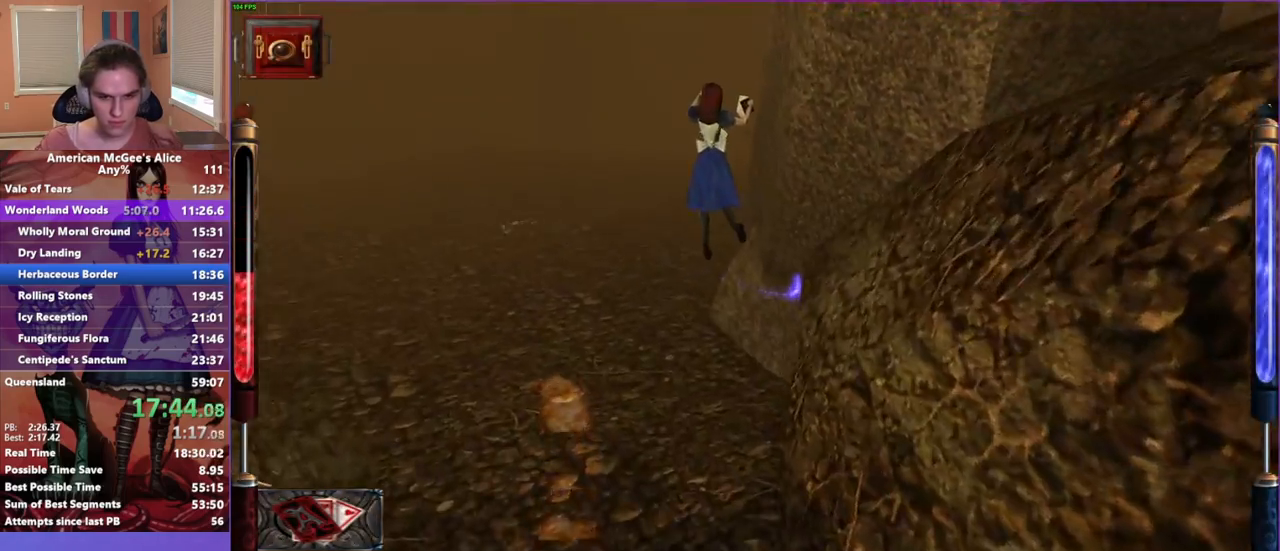
{"keys": ["a", "w"], "mouse": [], "events": [[33, "a", "down"], [83, "d", "up"]]}
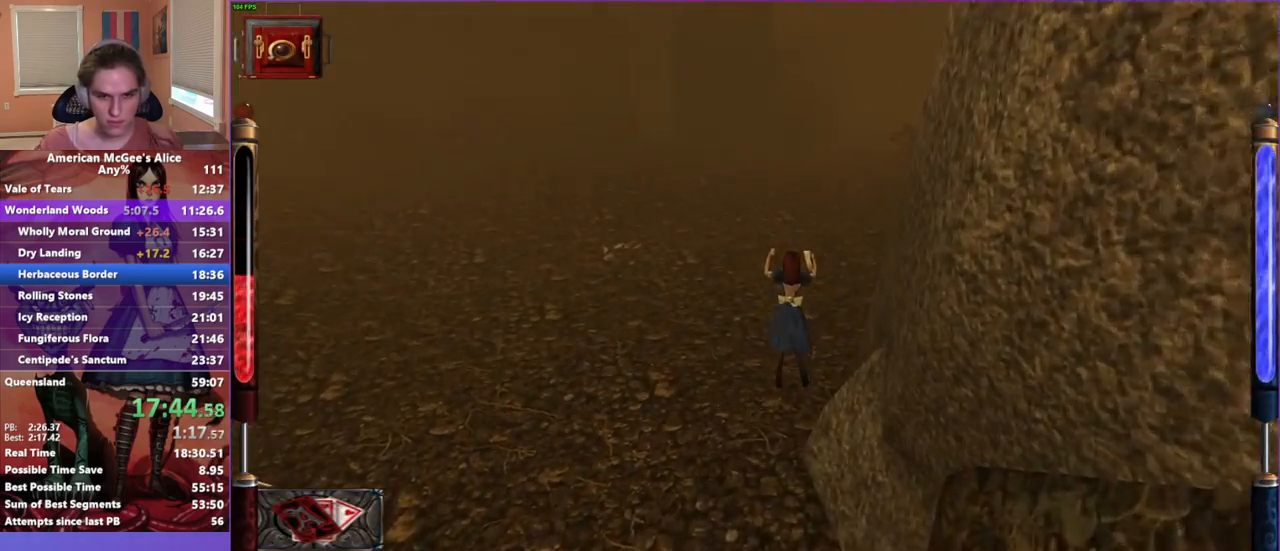
{"keys": ["w"], "mouse": [], "events": [[183, "a", "up"]]}
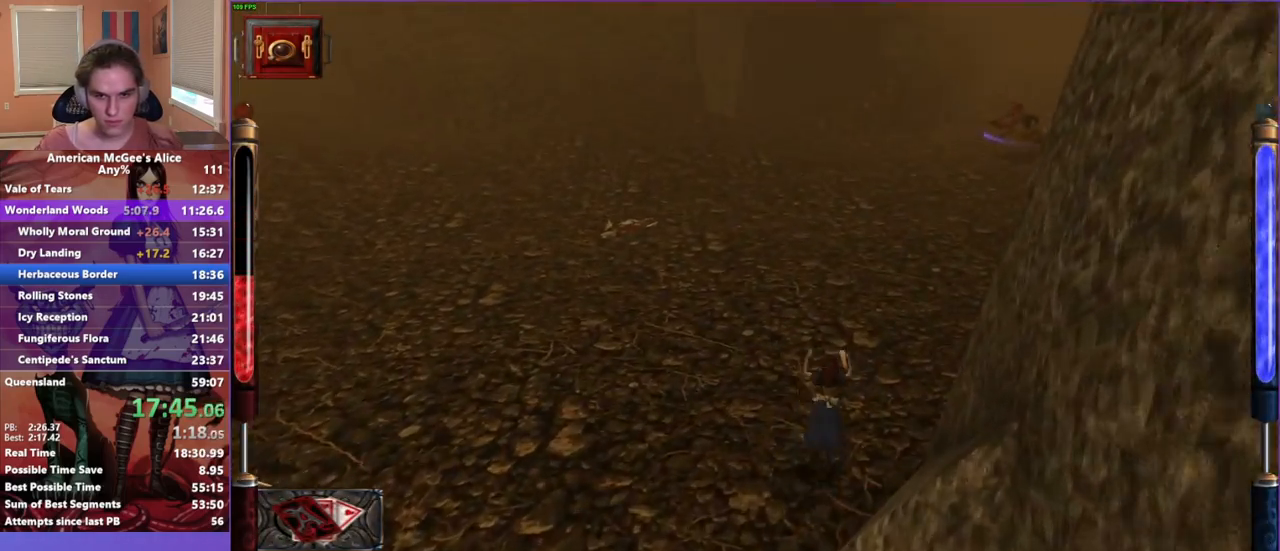
{"keys": ["w"], "mouse": [], "events": [[67, "d", "down"], [67, "space", "down"], [250, "space", "up"], [383, "d", "up"], [433, "a", "down"], [483, "a", "up"]]}
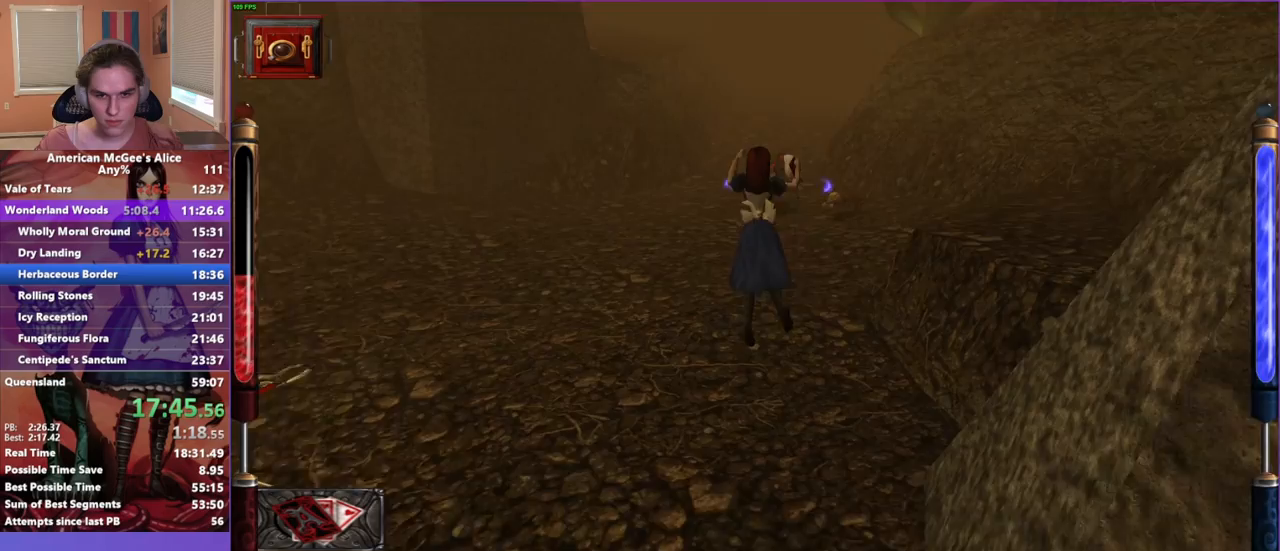
{"keys": ["d", "w"], "mouse": [], "events": [[83, "d", "down"], [217, "d", "up"], [350, "d", "down"]]}
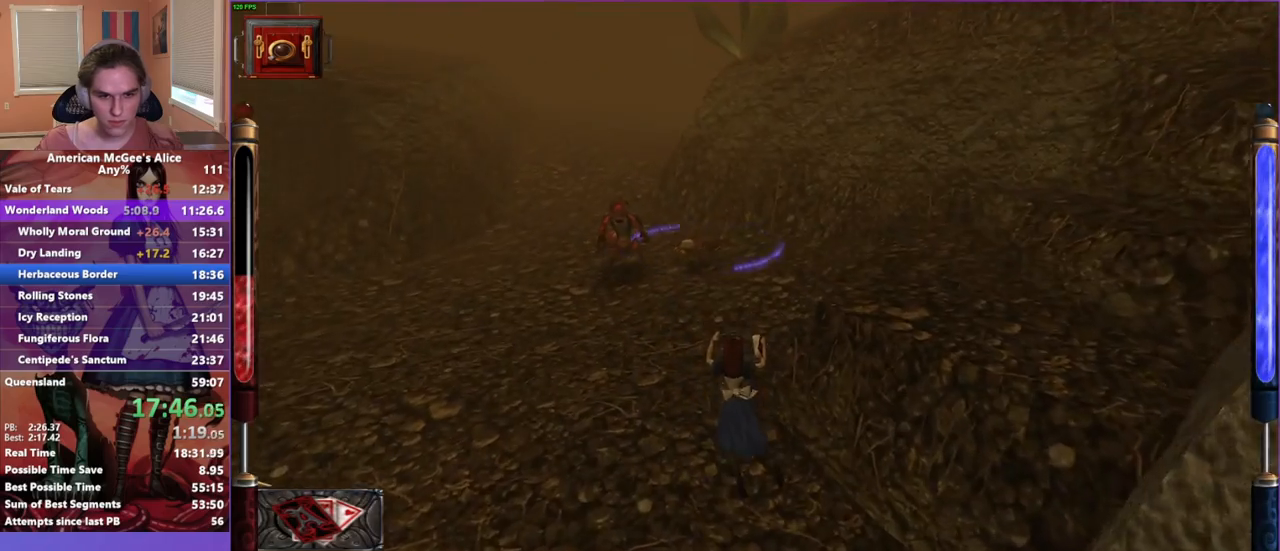
{"keys": ["w"], "mouse": [], "events": [[50, "d", "up"], [50, "mouse_left", "down"], [233, "mouse_left", "up"]]}
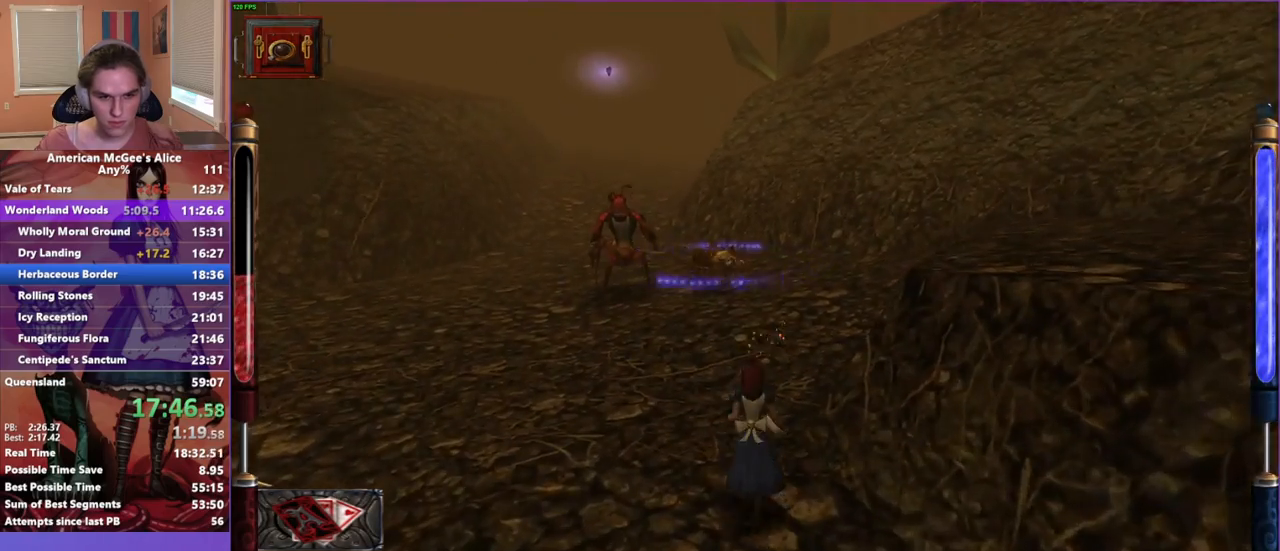
{"keys": ["d", "w"], "mouse": ["left"], "events": [[17, "mouse_left", "down"], [150, "mouse_left", "up"], [333, "d", "down"], [333, "mouse_left", "down"]]}
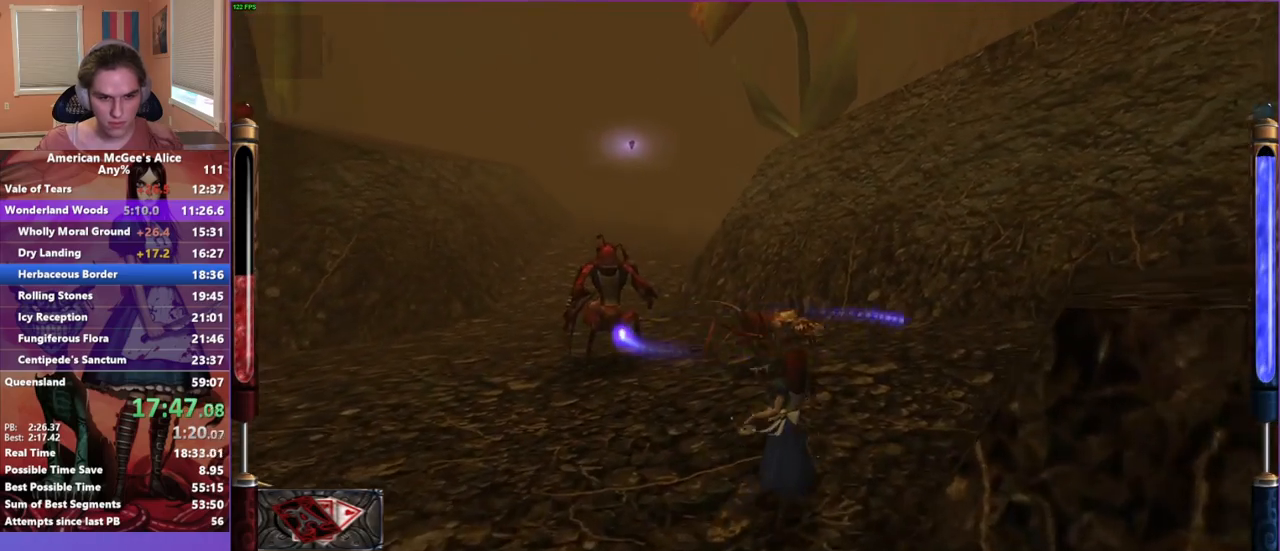
{"keys": ["a", "space", "w"], "mouse": [], "events": [[33, "mouse_left", "up"], [117, "mouse_left", "down"], [217, "d", "up"], [267, "mouse_left", "up"], [367, "mouse_left", "down"], [417, "space", "down"], [500, "a", "down"], [500, "mouse_left", "up"]]}
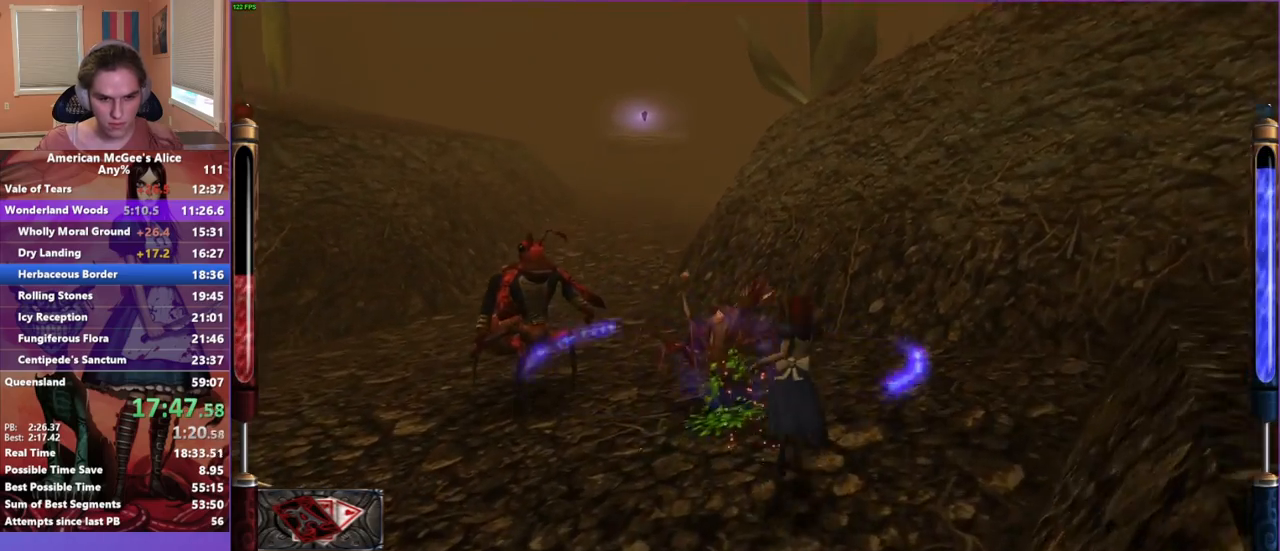
{"keys": ["d", "w"], "mouse": [], "events": [[50, "space", "up"], [233, "a", "up"], [233, "mouse_left", "down"], [317, "d", "down"], [367, "mouse_left", "up"]]}
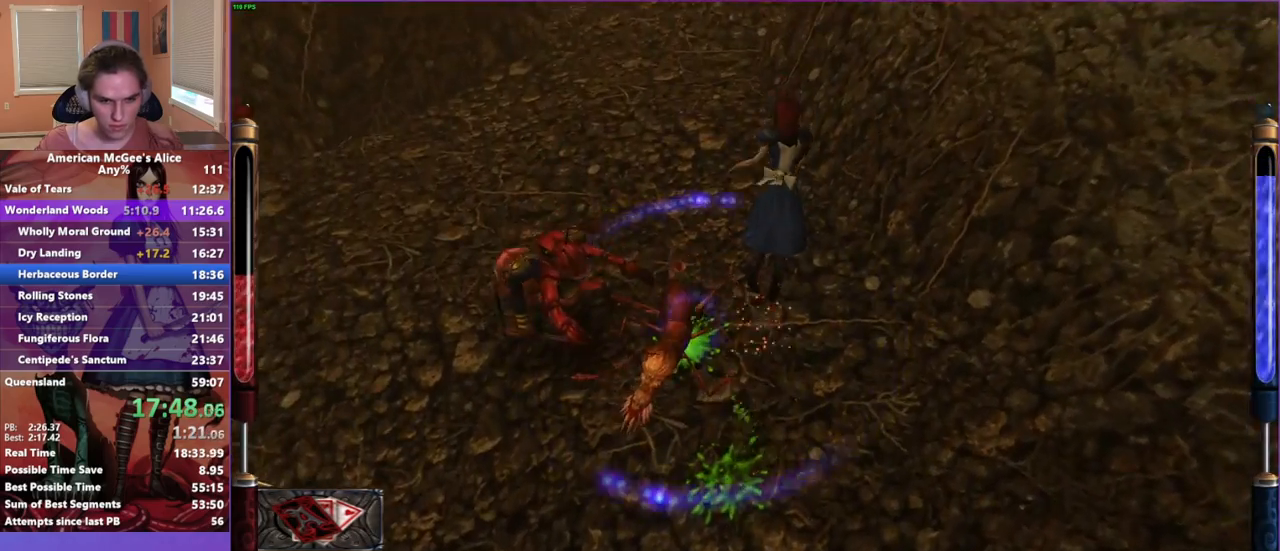
{"keys": ["w"], "mouse": [], "events": [[67, "d", "up"]]}
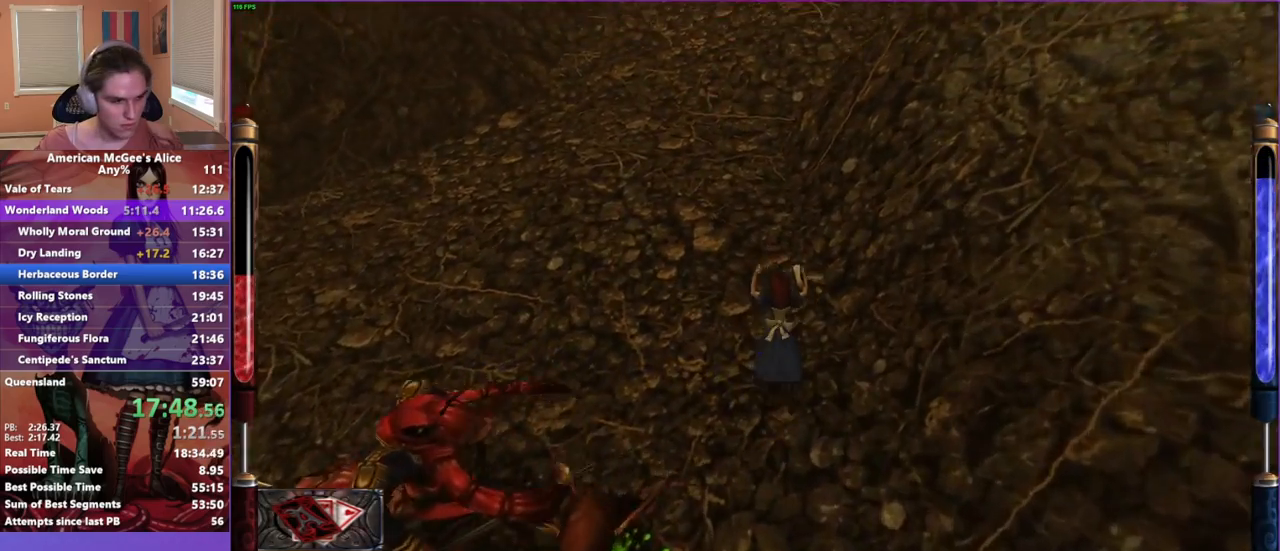
{"keys": ["d", "w"], "mouse": [], "events": [[500, "d", "down"]]}
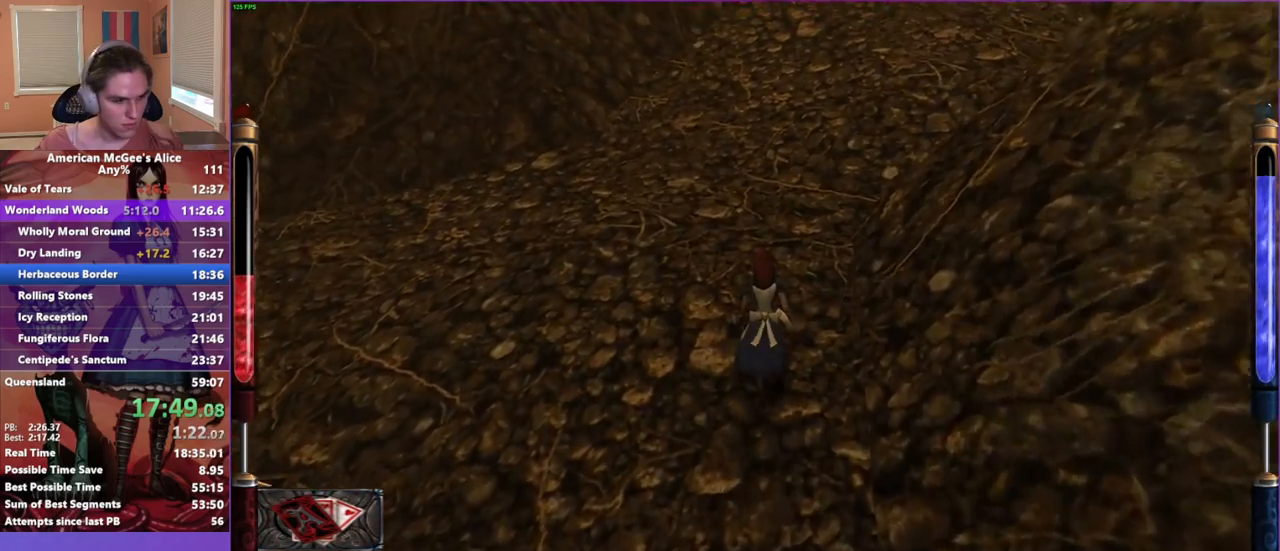
{"keys": ["s"], "mouse": [], "events": [[50, "w", "up"], [183, "s", "down"], [283, "d", "up"]]}
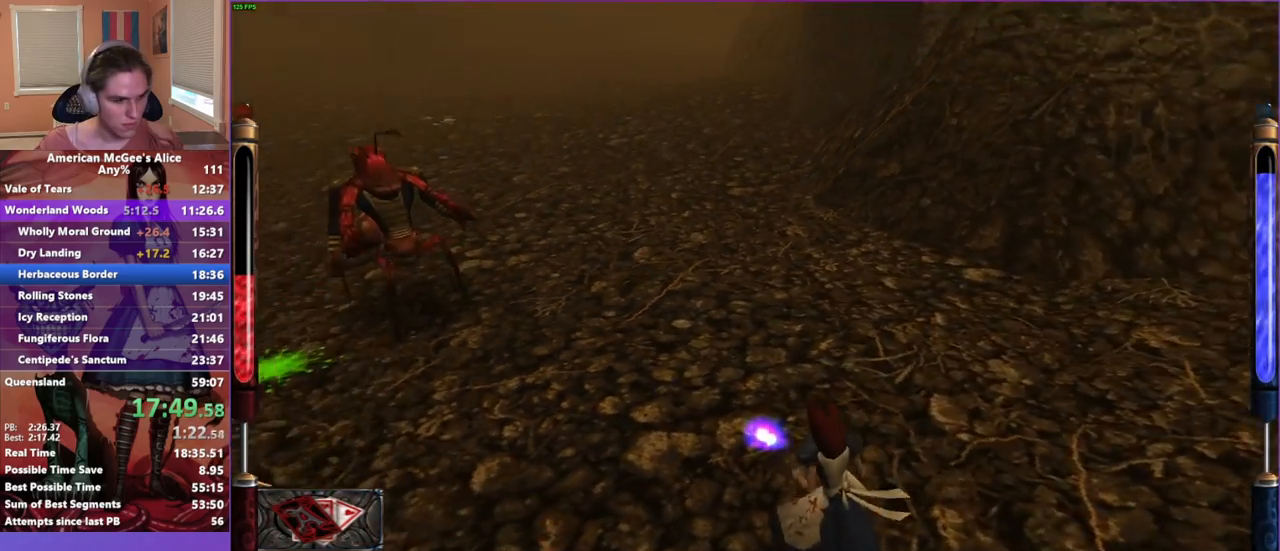
{"keys": ["s"], "mouse": [], "events": []}
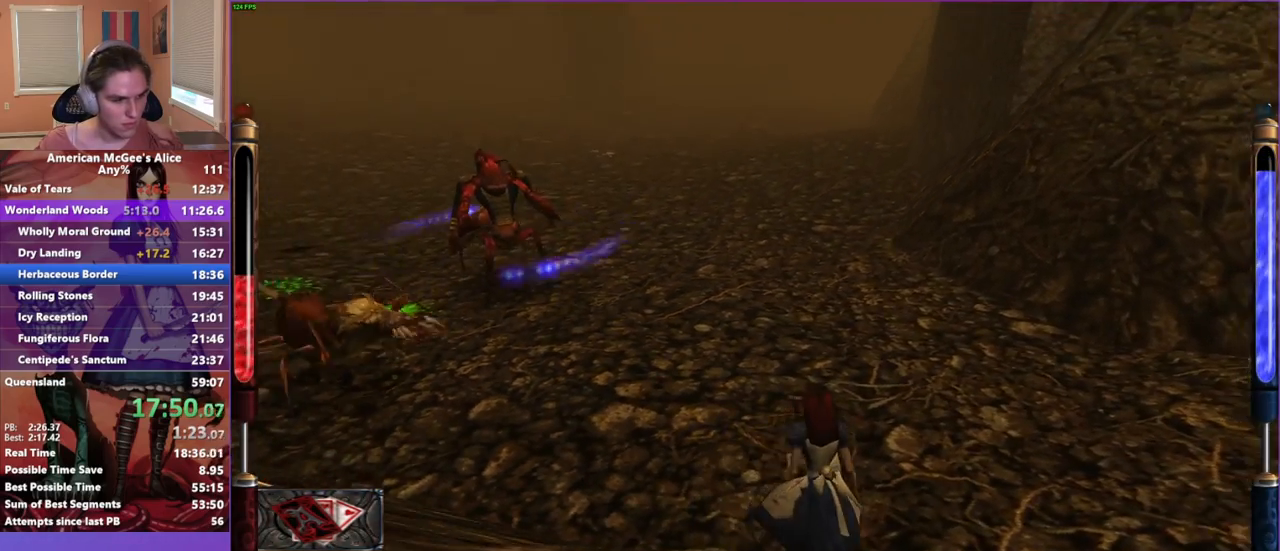
{"keys": ["d", "s"], "mouse": [], "events": [[33, "a", "down"], [217, "s", "up"], [300, "a", "up"], [400, "s", "down"], [450, "d", "down"]]}
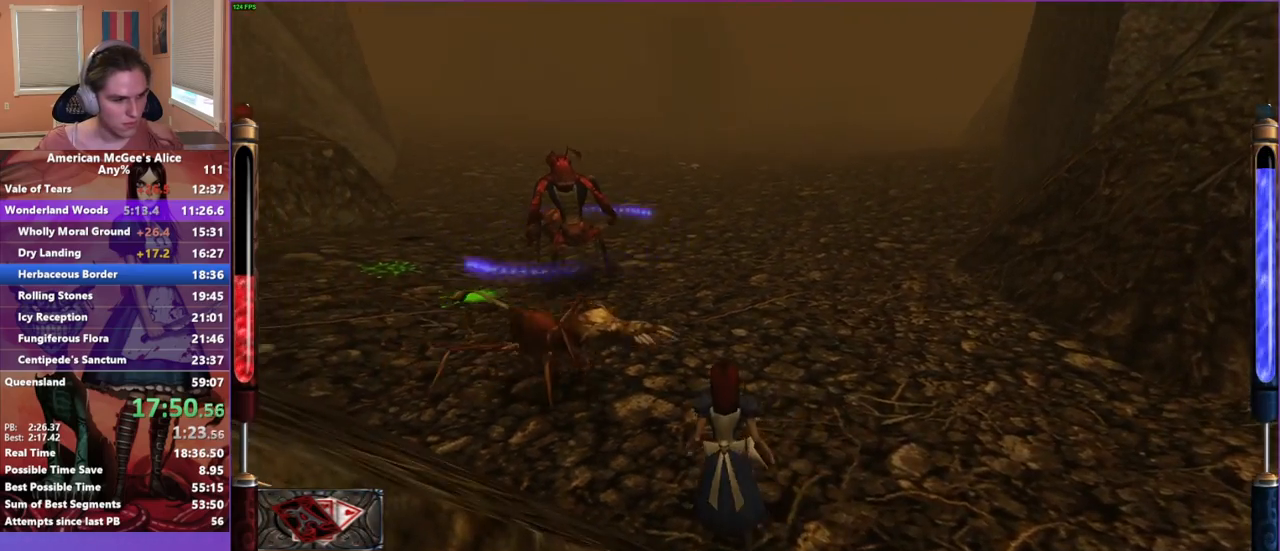
{"keys": ["s"], "mouse": [], "events": [[417, "d", "up"]]}
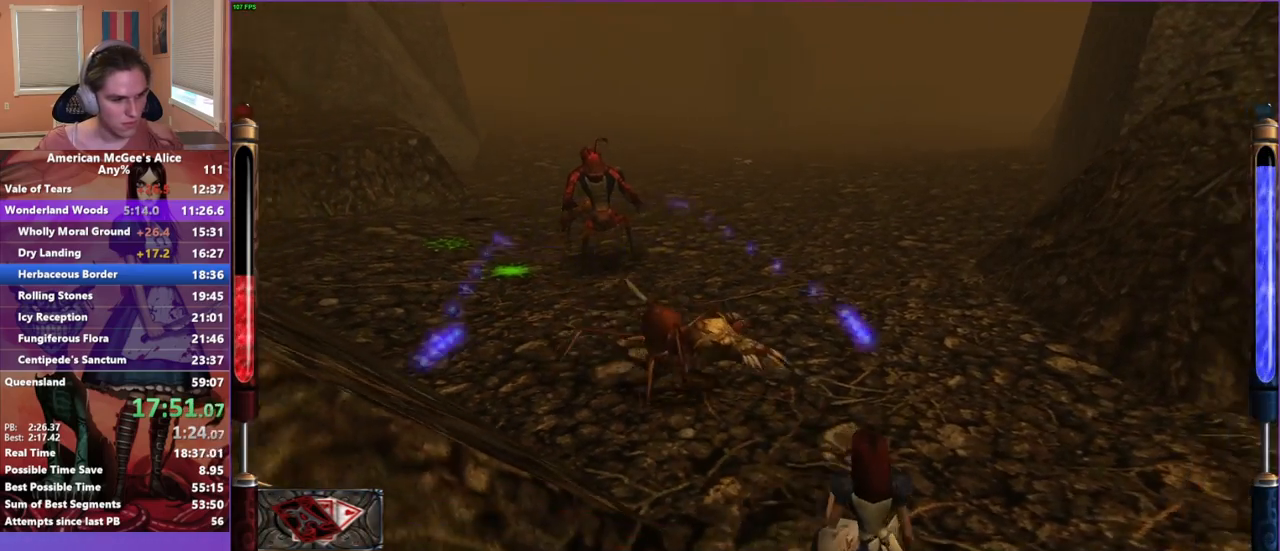
{"keys": [], "mouse": ["left"], "events": [[17, "a", "down"], [150, "a", "up"], [300, "s", "up"], [383, "mouse_left", "down"]]}
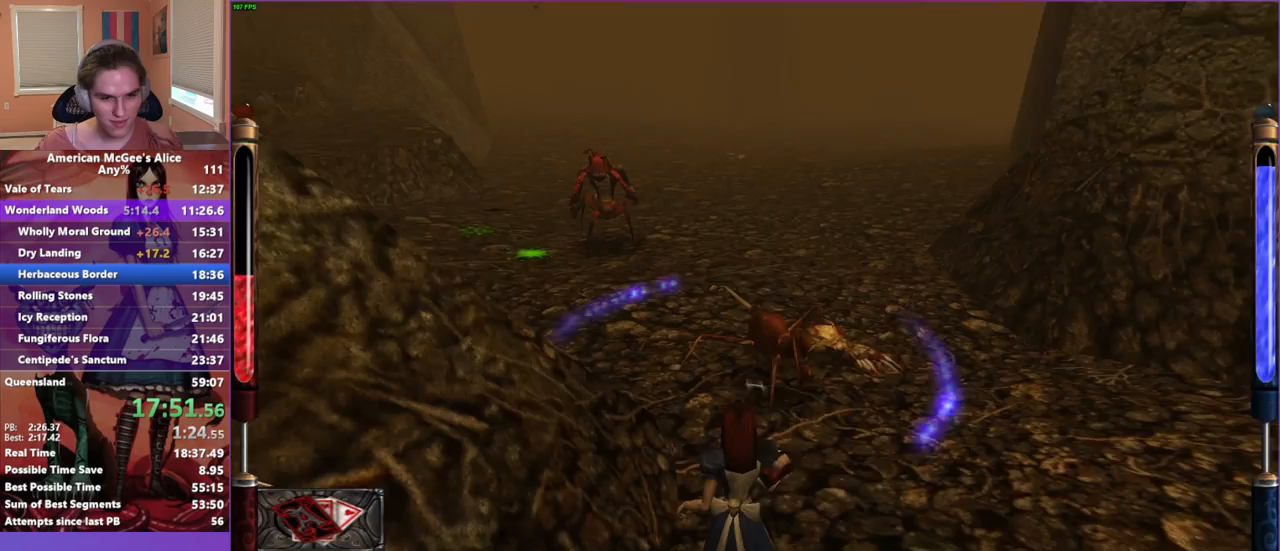
{"keys": [], "mouse": ["left"], "events": [[33, "s", "down"], [167, "d", "down"], [317, "d", "up"], [317, "s", "up"]]}
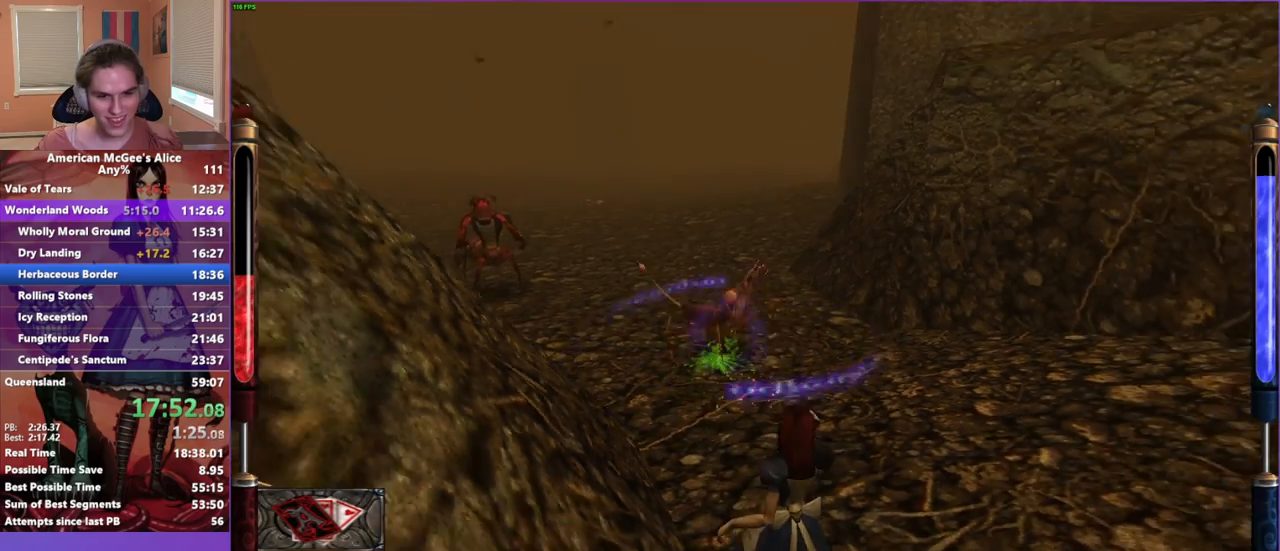
{"keys": ["d", "w"], "mouse": ["left"], "events": [[150, "w", "down"], [267, "w", "up"], [317, "mouse_left", "up"], [417, "d", "down"], [417, "mouse_left", "down"], [467, "w", "down"]]}